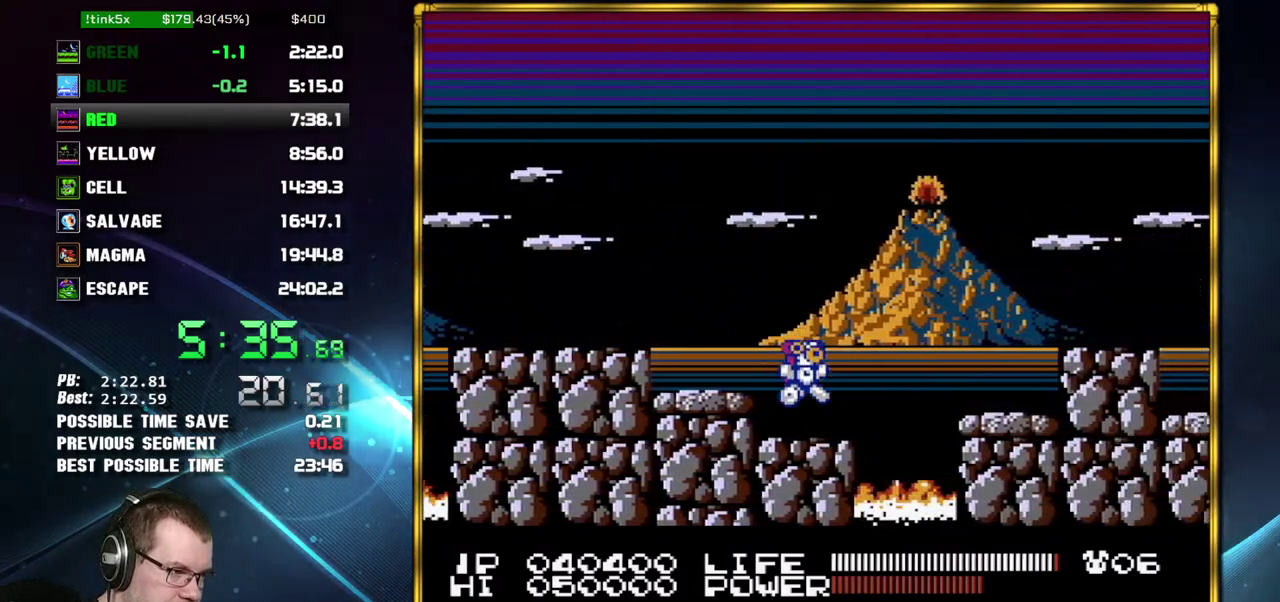
Gameplay with a controller (Nintendo layout); each line is a JSON object with the inputs held at the frame after it. "events" lists button and stick changes between this image and that frame as [ms after this image, input, new state], when the widget could be followed in between. Not read: L3 R3 START.
{"buttons": ["DPAD_RIGHT"], "events": [[117, "A", "down"], [233, "A", "up"]]}
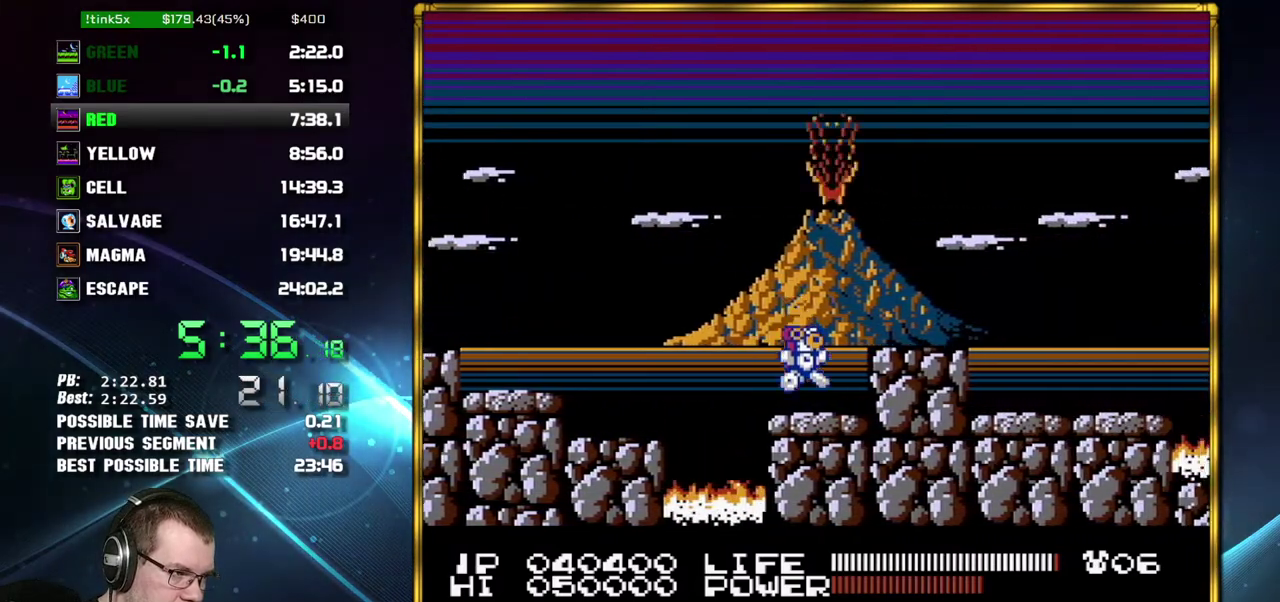
{"buttons": ["DPAD_RIGHT"], "events": [[50, "A", "down"], [117, "A", "up"]]}
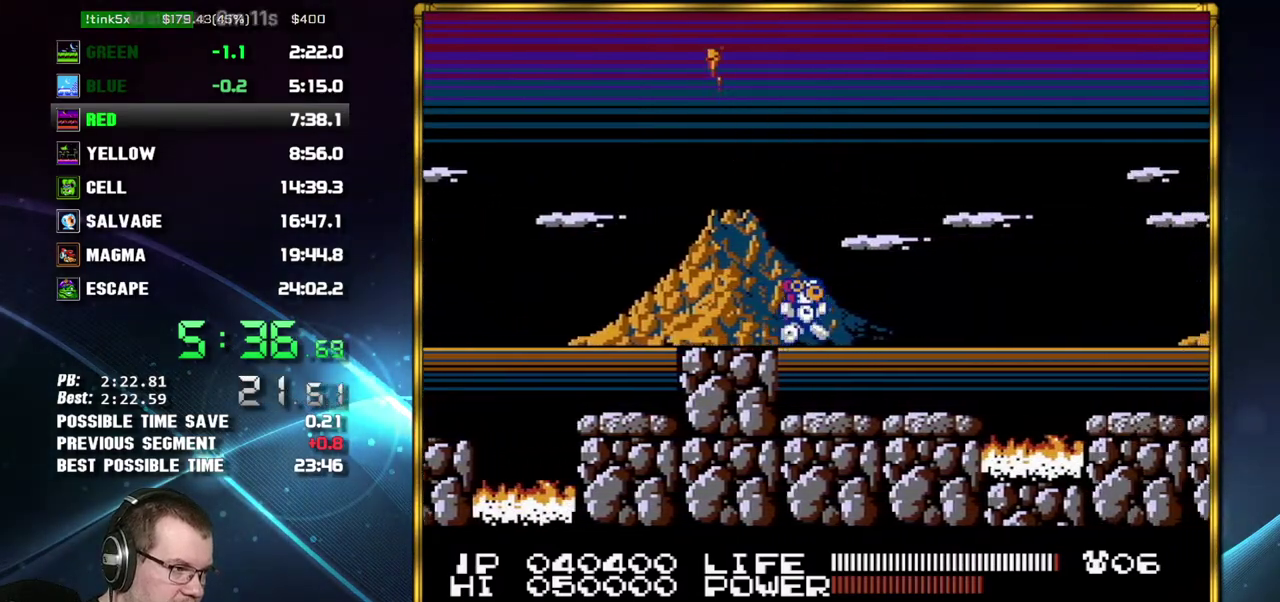
{"buttons": ["A", "DPAD_RIGHT"], "events": [[467, "A", "down"]]}
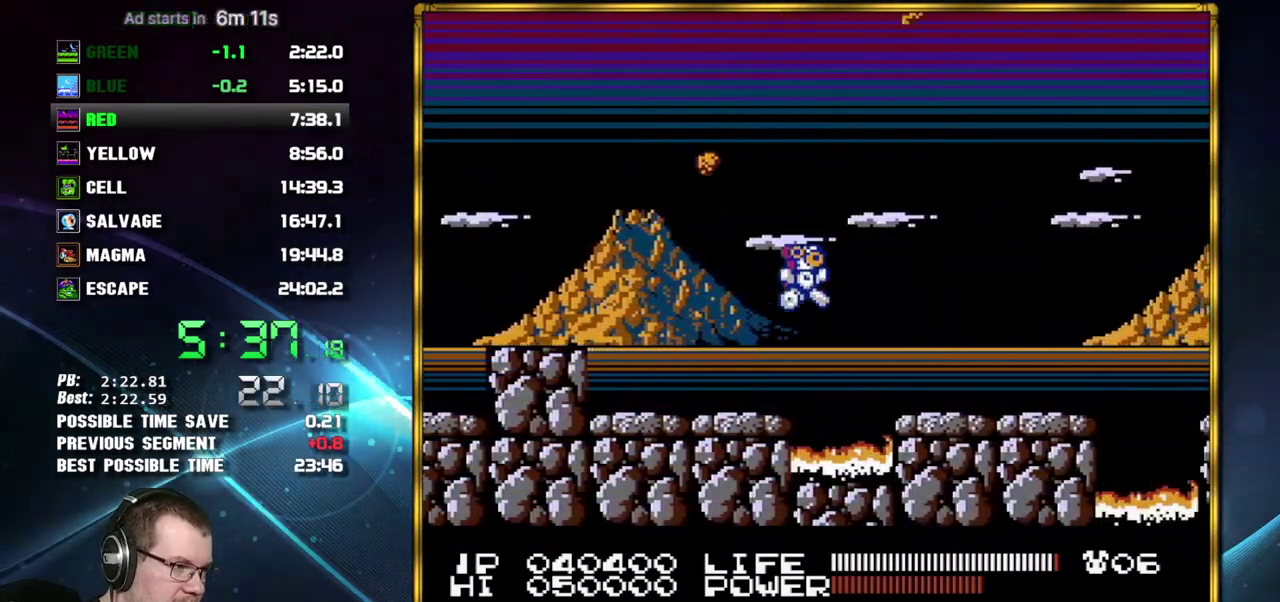
{"buttons": ["DPAD_RIGHT"], "events": [[83, "A", "up"]]}
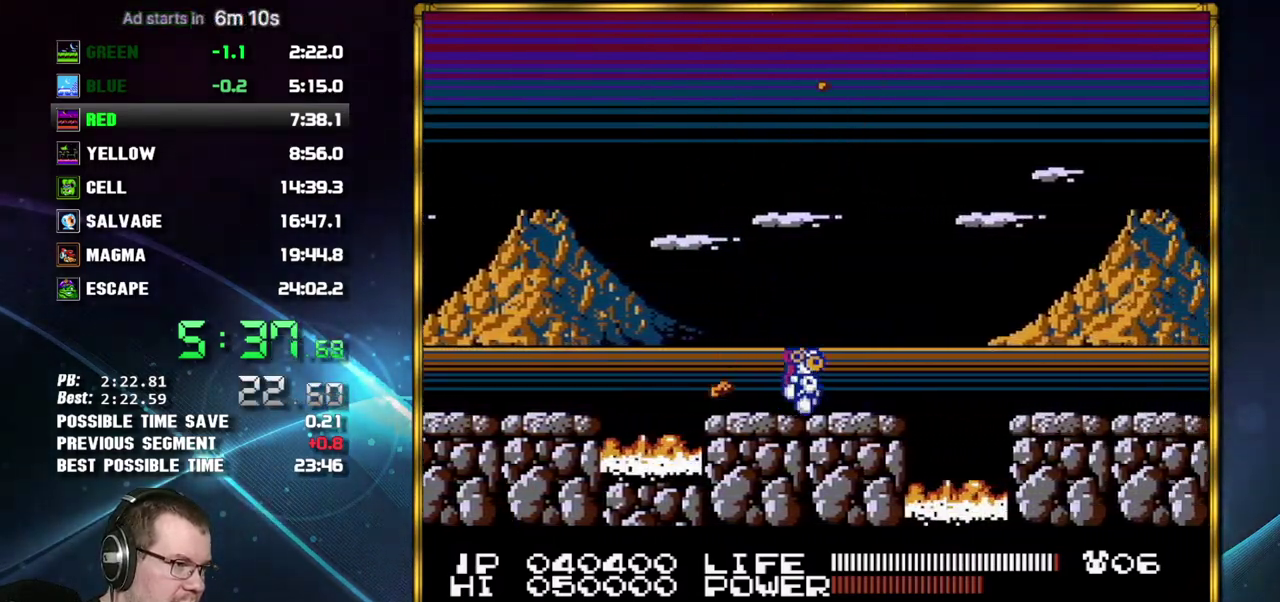
{"buttons": ["DPAD_RIGHT"], "events": [[233, "A", "down"], [400, "A", "up"]]}
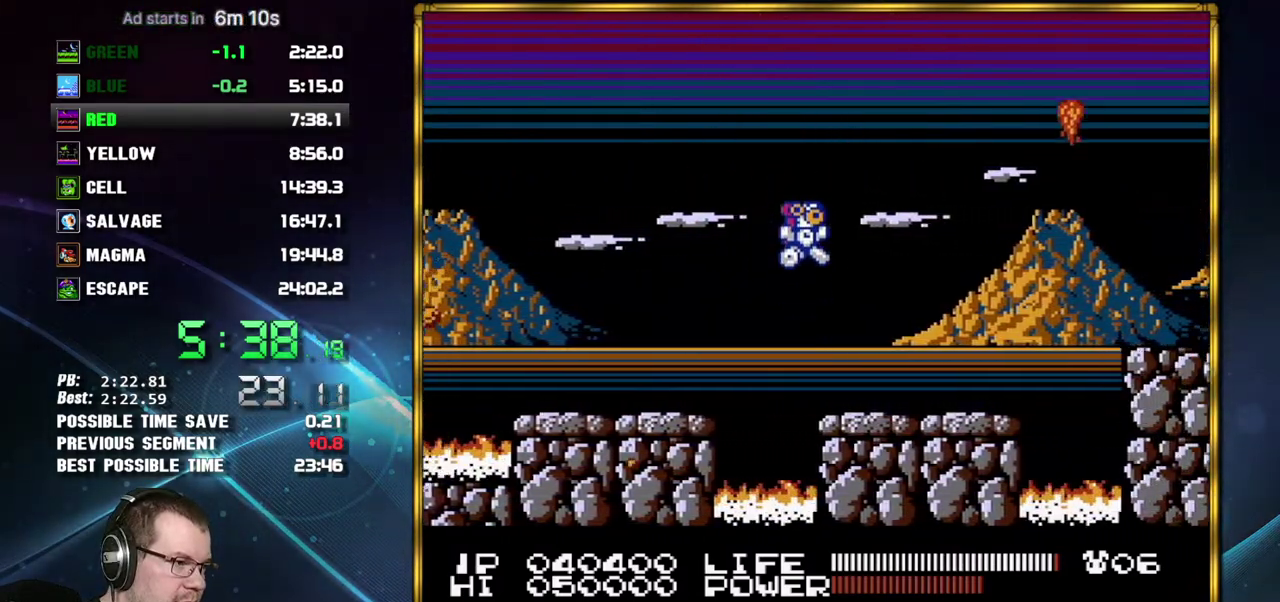
{"buttons": ["DPAD_RIGHT"], "events": []}
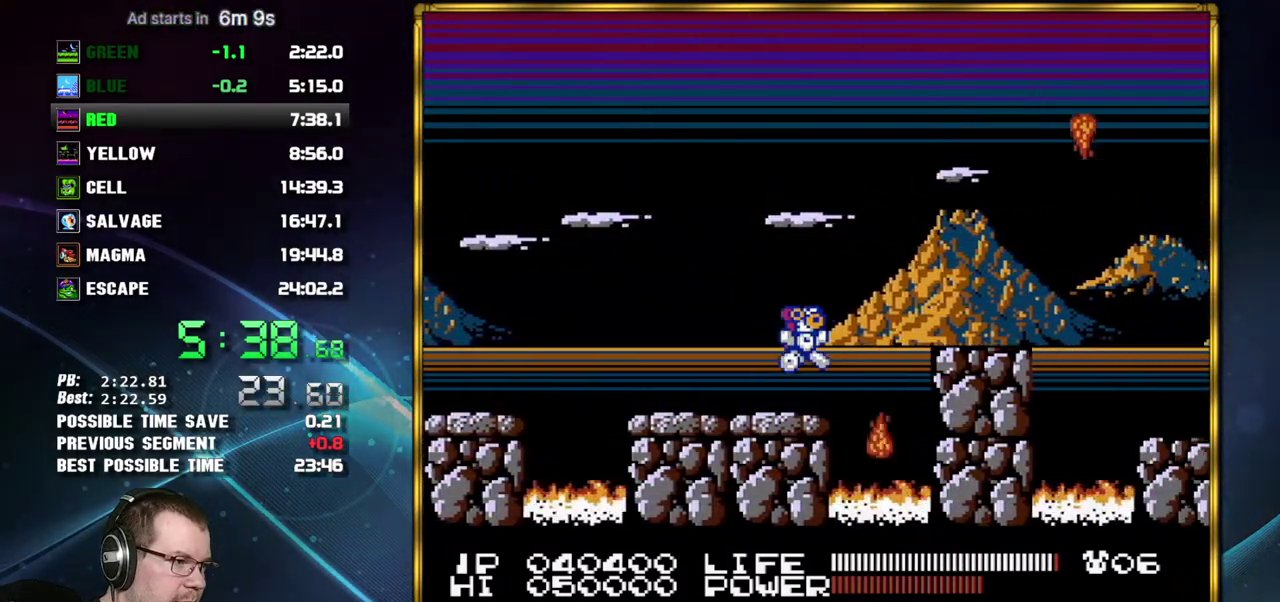
{"buttons": ["DPAD_RIGHT"], "events": [[17, "A", "down"], [200, "A", "up"]]}
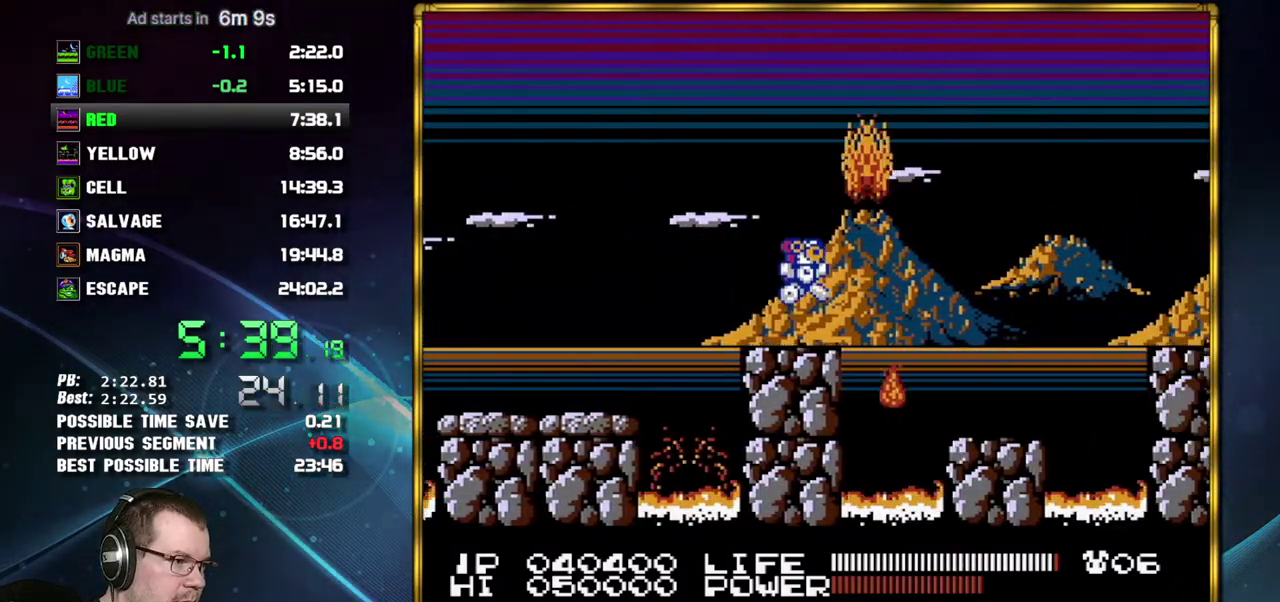
{"buttons": ["DPAD_RIGHT"], "events": [[17, "A", "down"], [150, "A", "up"]]}
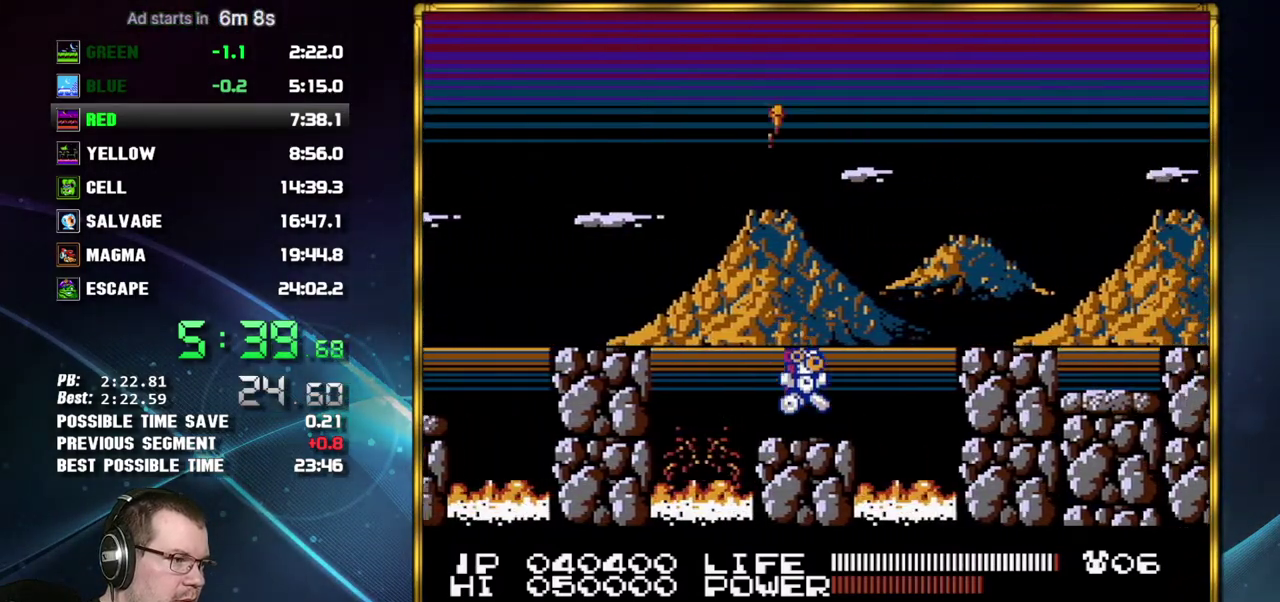
{"buttons": ["DPAD_RIGHT"], "events": [[117, "A", "down"], [267, "A", "up"]]}
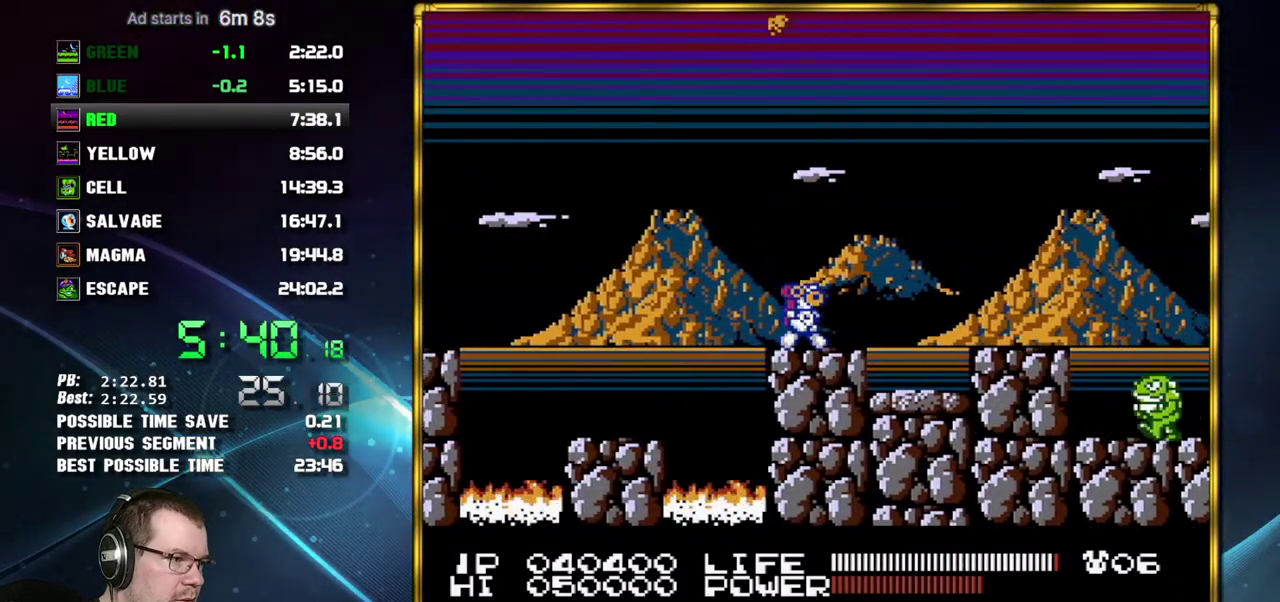
{"buttons": ["DPAD_RIGHT"], "events": [[83, "A", "down"], [183, "A", "up"]]}
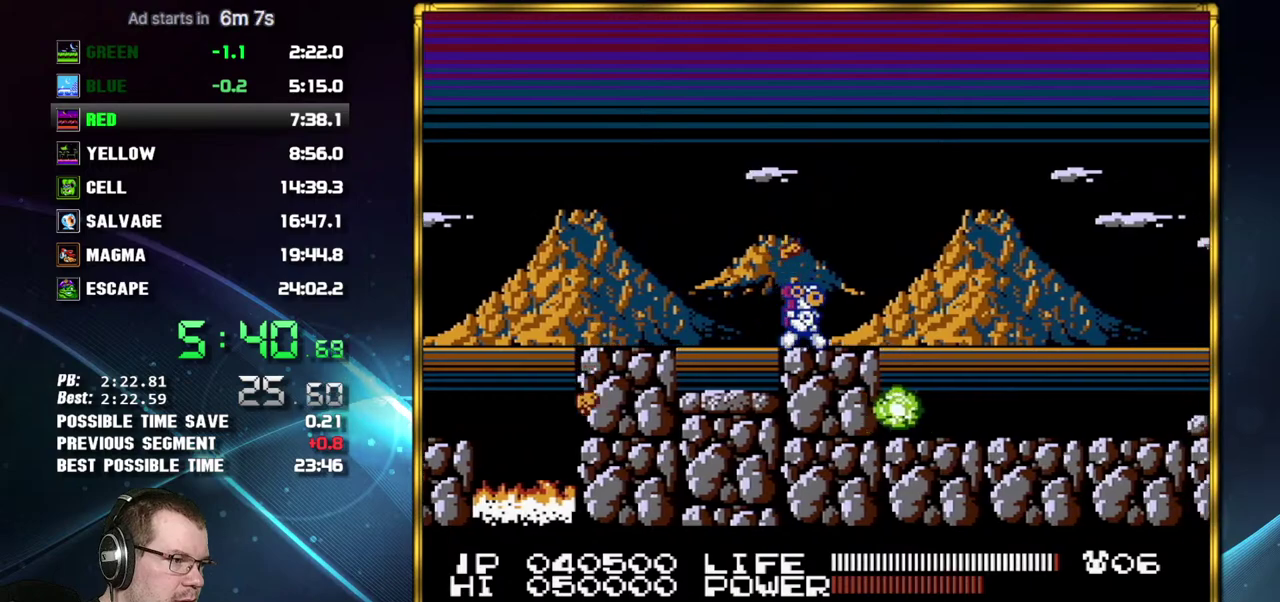
{"buttons": ["DPAD_RIGHT"], "events": []}
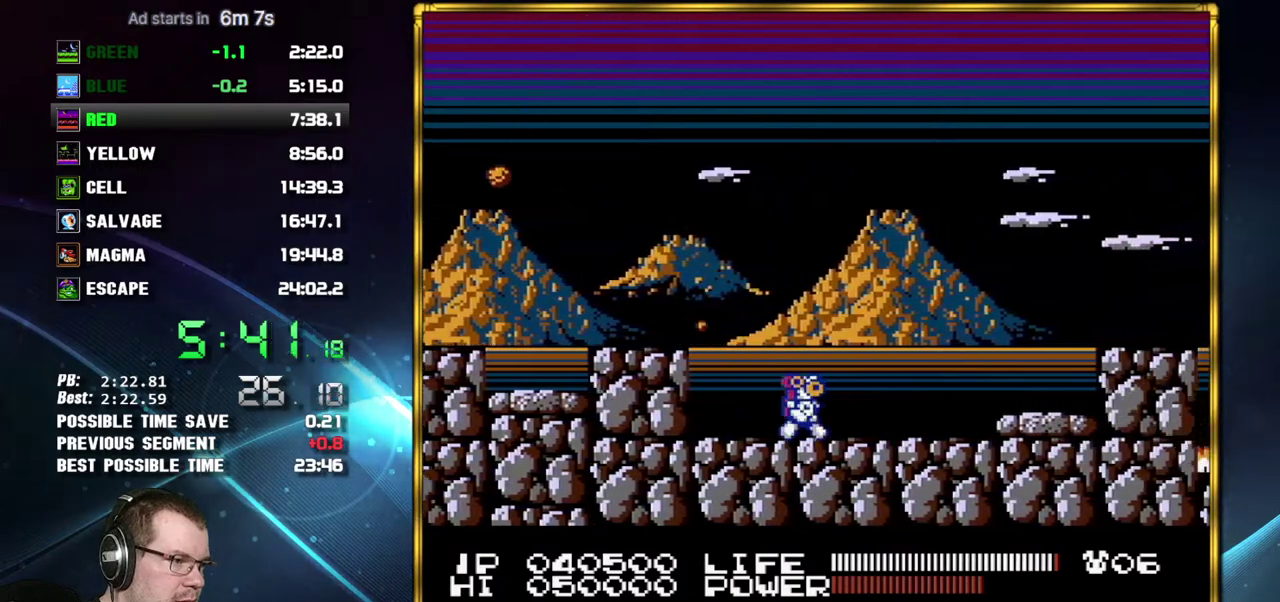
{"buttons": ["A", "DPAD_RIGHT"], "events": [[433, "A", "down"]]}
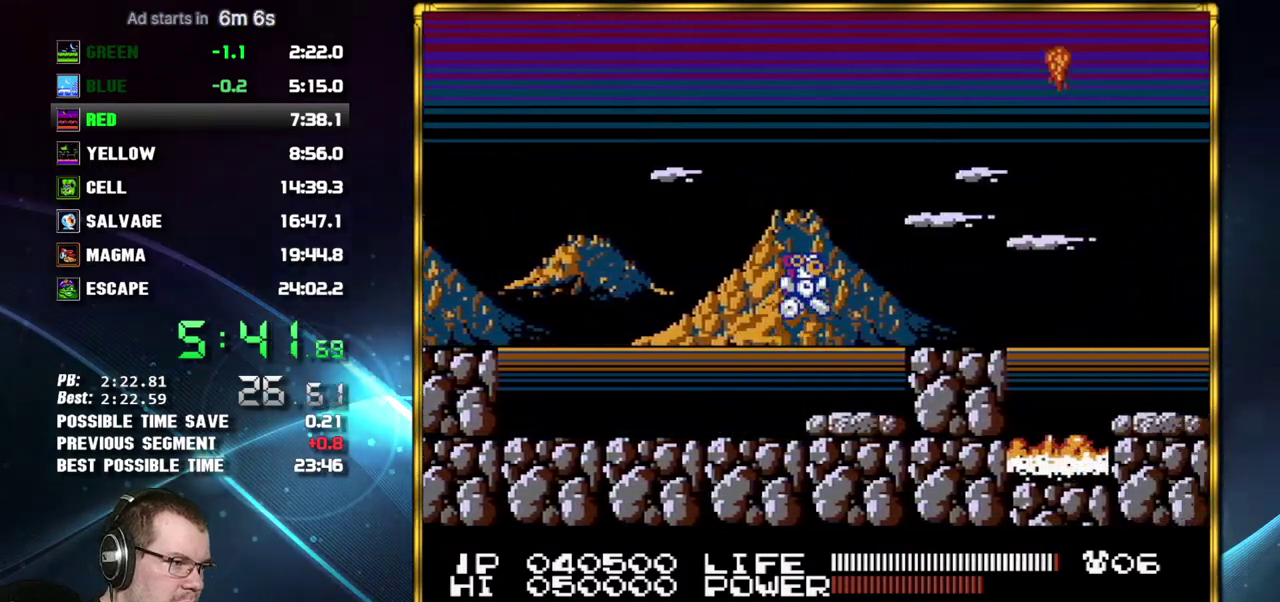
{"buttons": ["A", "DPAD_RIGHT"], "events": [[117, "A", "up"], [483, "A", "down"]]}
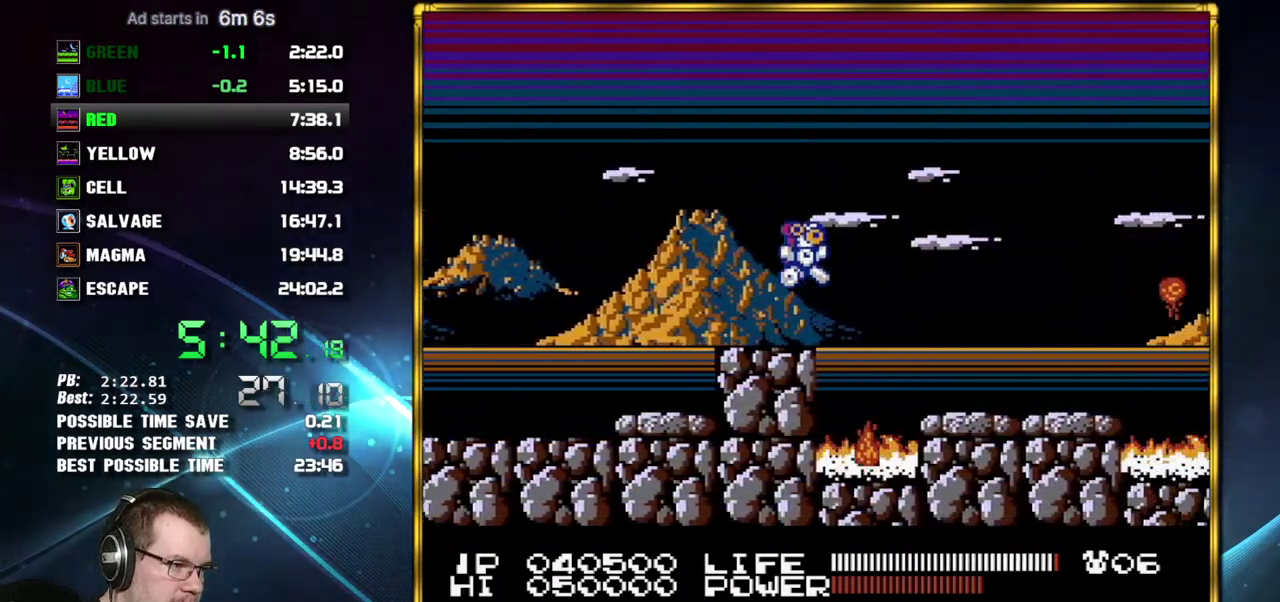
{"buttons": ["DPAD_RIGHT"], "events": [[333, "A", "up"]]}
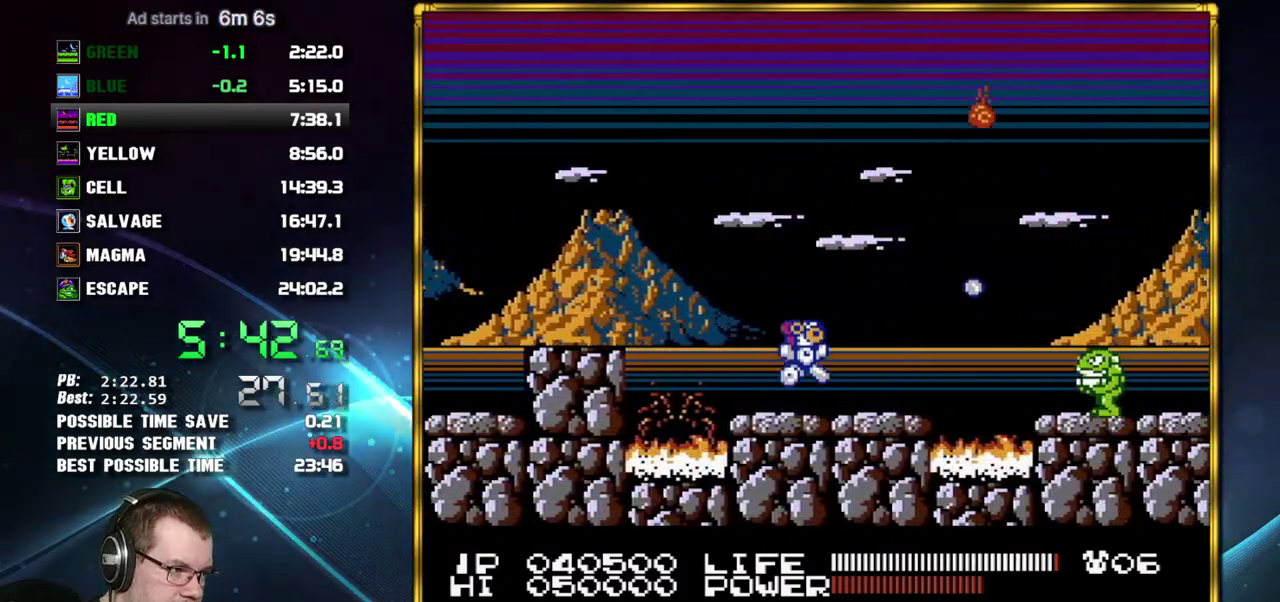
{"buttons": ["DPAD_RIGHT"], "events": [[233, "A", "down"], [433, "A", "up"]]}
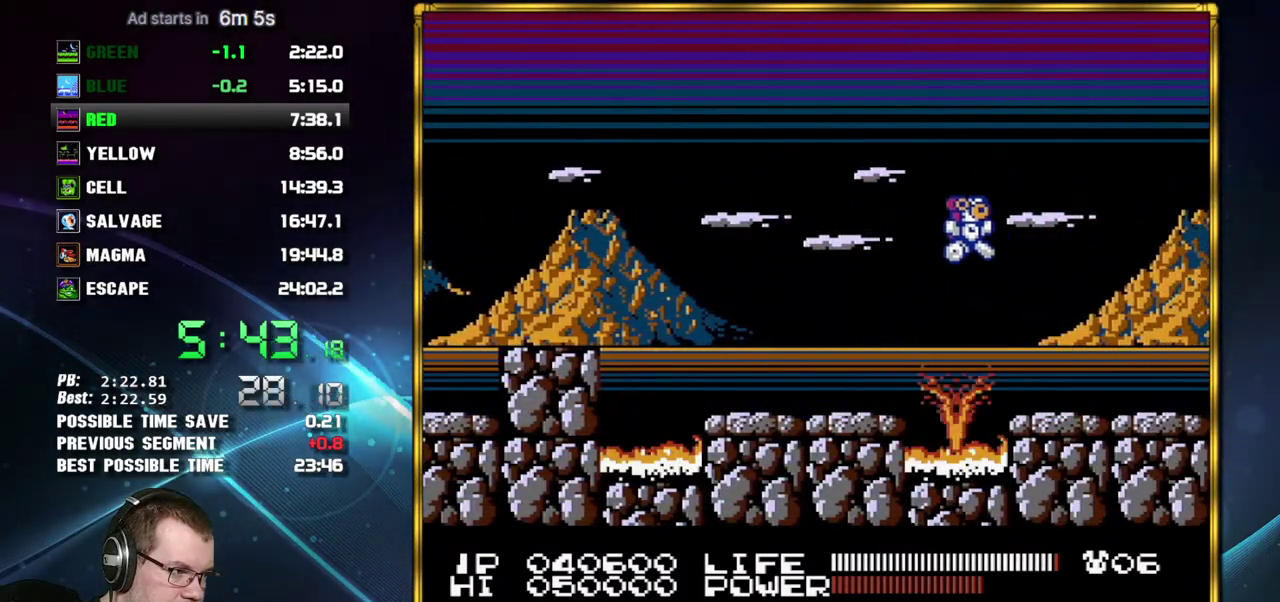
{"buttons": ["DPAD_RIGHT"], "events": [[333, "SELECT", "down"], [450, "SELECT", "up"]]}
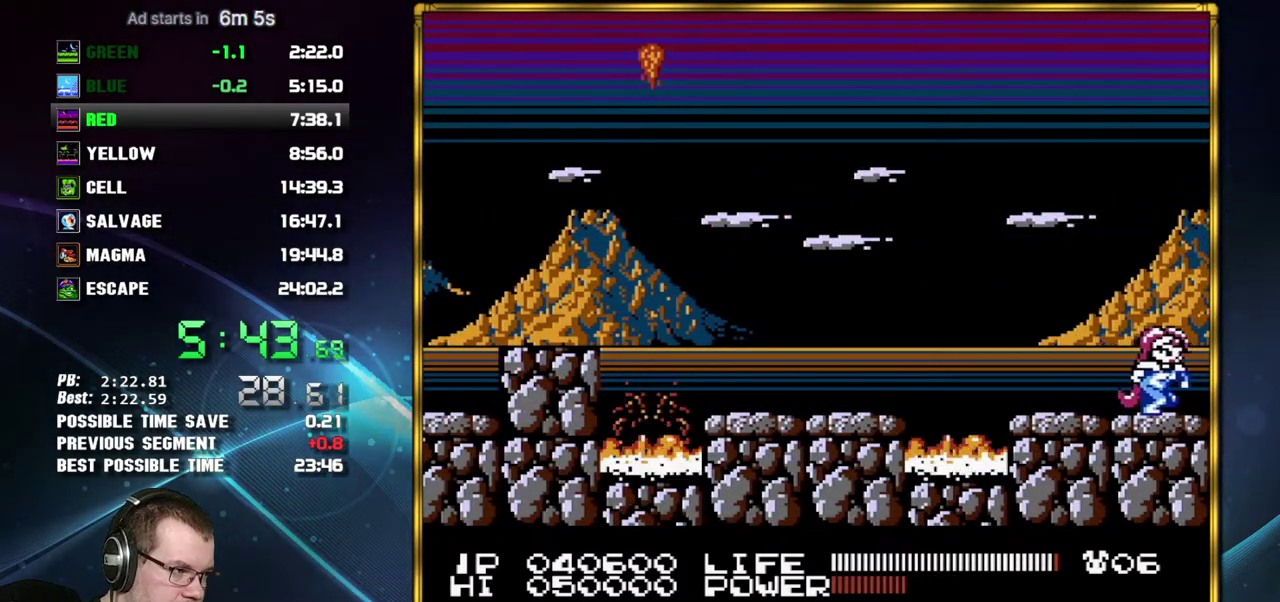
{"buttons": ["DPAD_RIGHT"], "events": []}
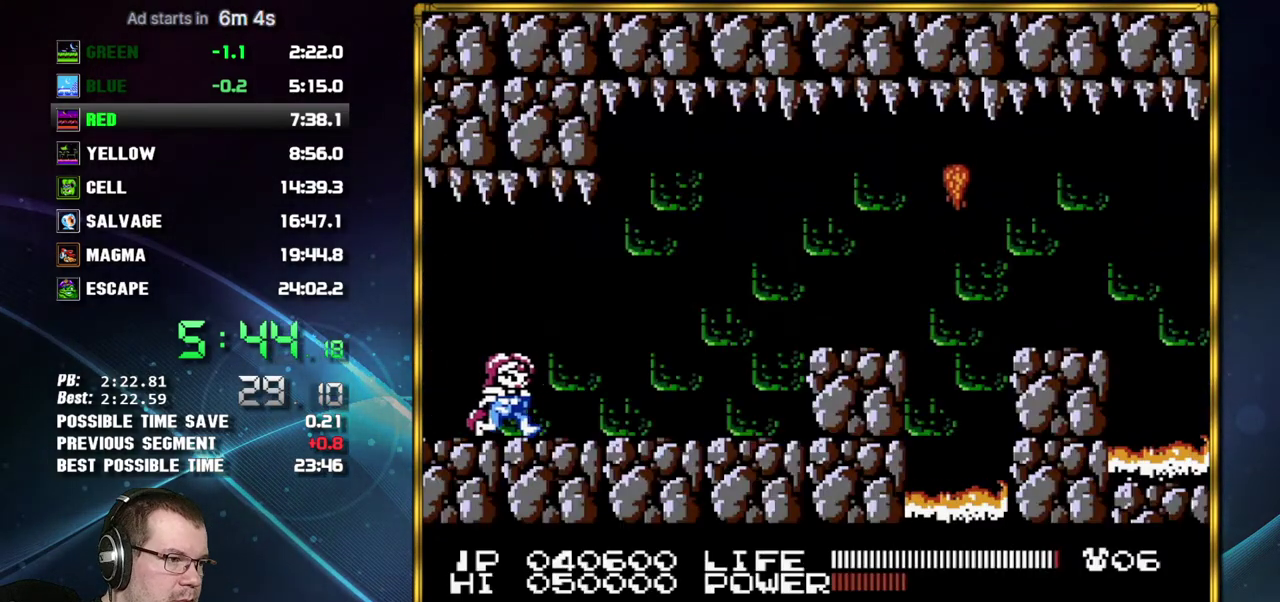
{"buttons": ["DPAD_RIGHT"], "events": []}
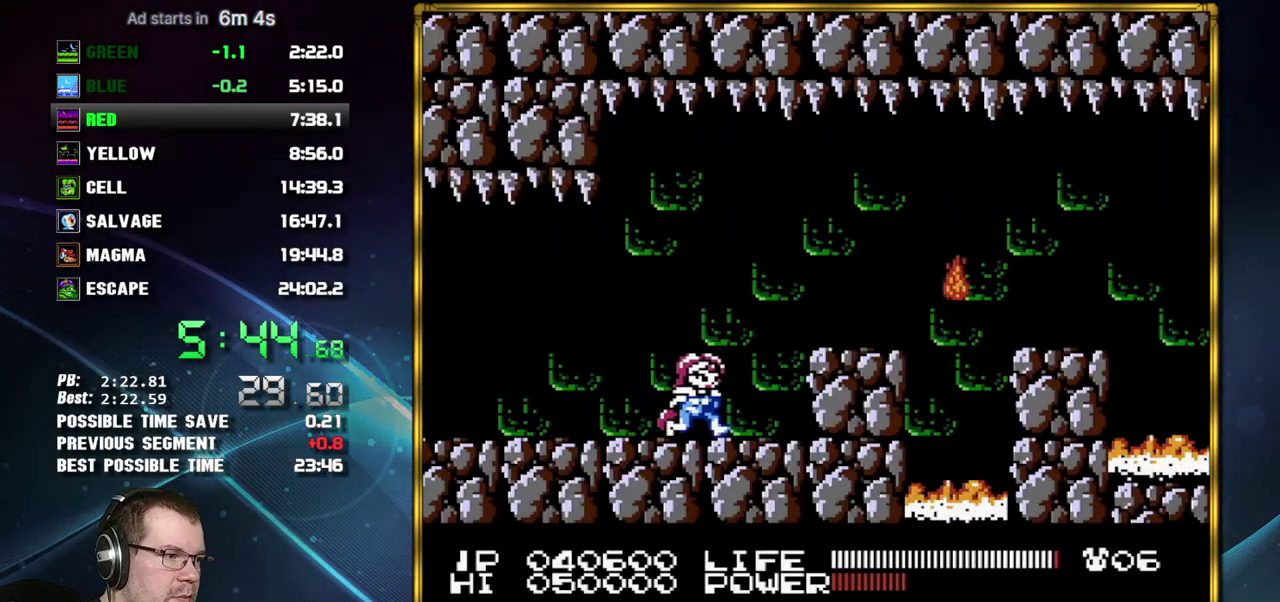
{"buttons": ["DPAD_RIGHT"], "events": [[50, "A", "down"], [150, "A", "up"]]}
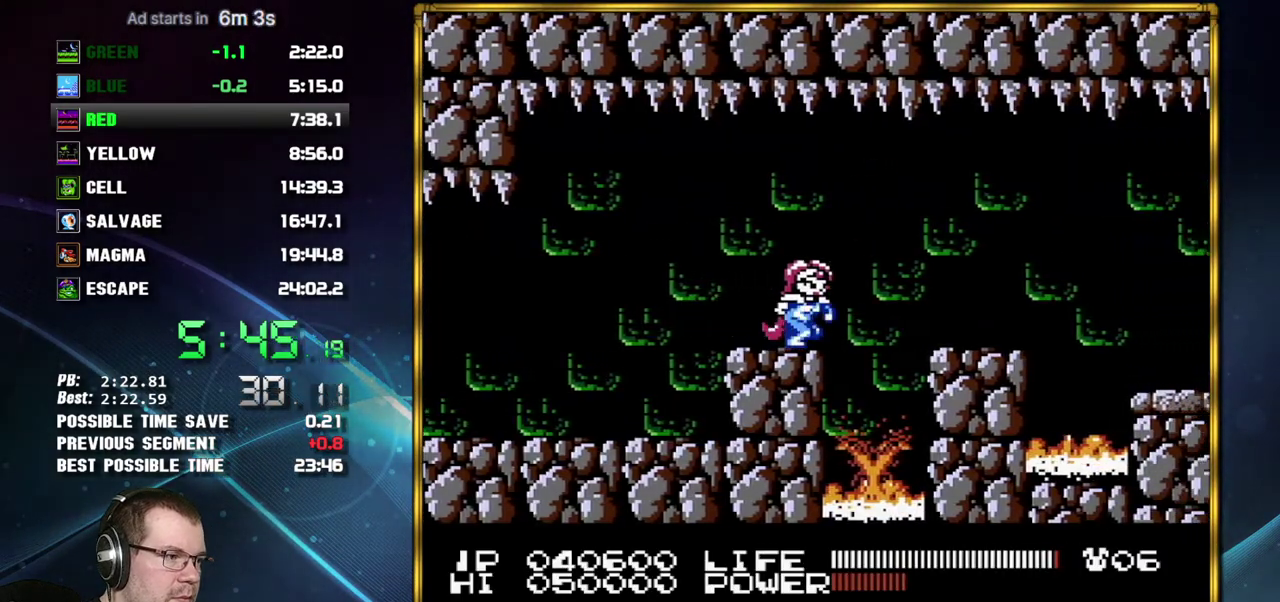
{"buttons": ["DPAD_RIGHT"], "events": [[50, "A", "down"], [150, "A", "up"]]}
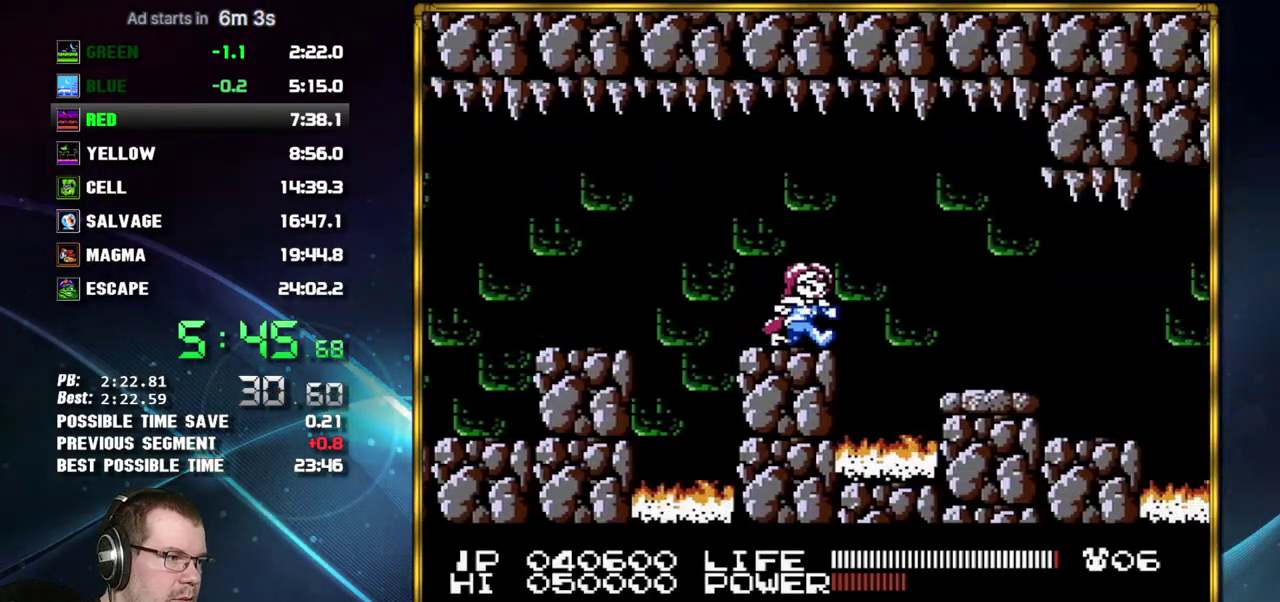
{"buttons": ["DPAD_RIGHT"], "events": [[50, "A", "down"], [117, "A", "up"]]}
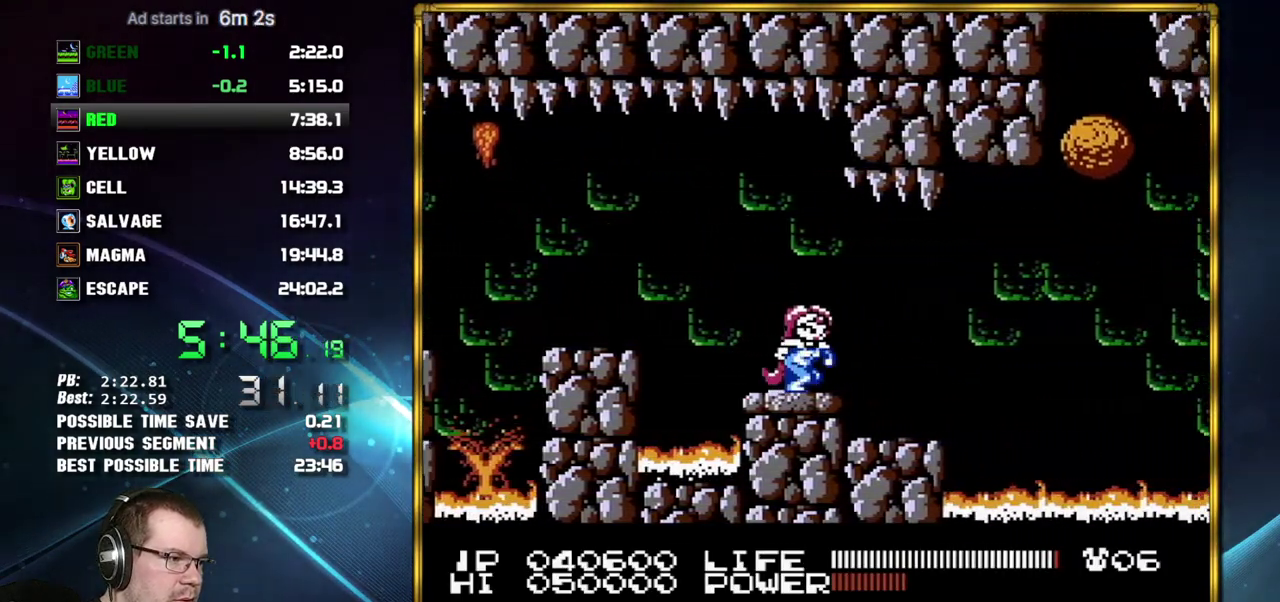
{"buttons": ["A", "DPAD_RIGHT"], "events": [[400, "A", "down"]]}
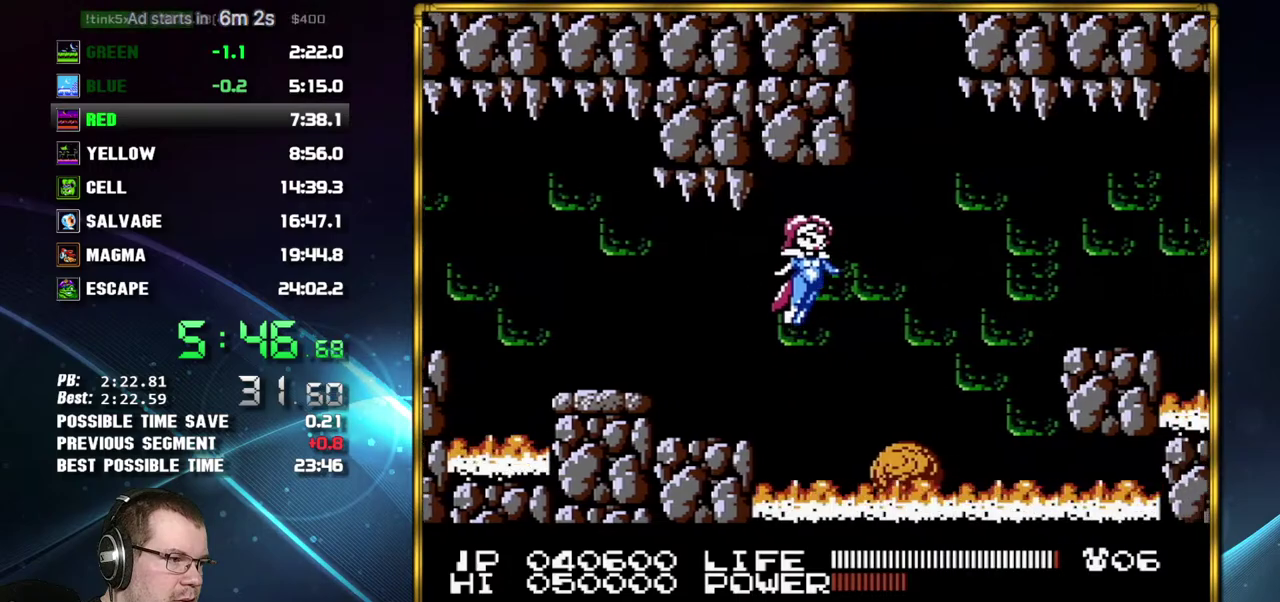
{"buttons": ["A", "DPAD_RIGHT"], "events": [[17, "A", "up"], [400, "A", "down"]]}
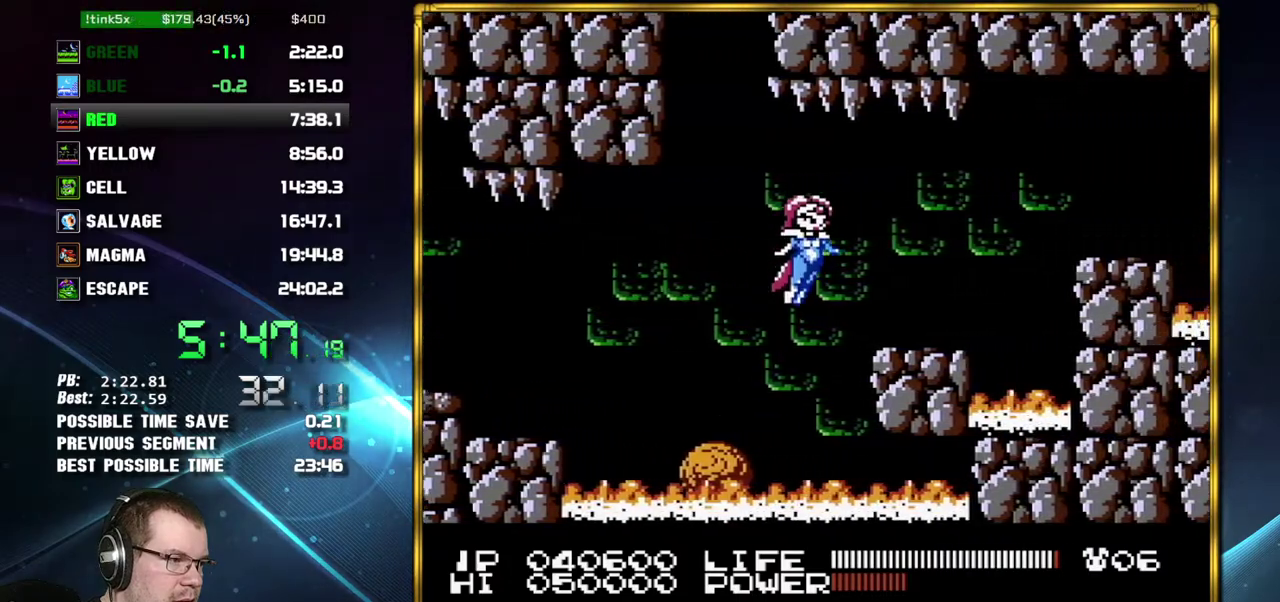
{"buttons": ["A", "DPAD_RIGHT"], "events": [[50, "A", "up"], [450, "A", "down"]]}
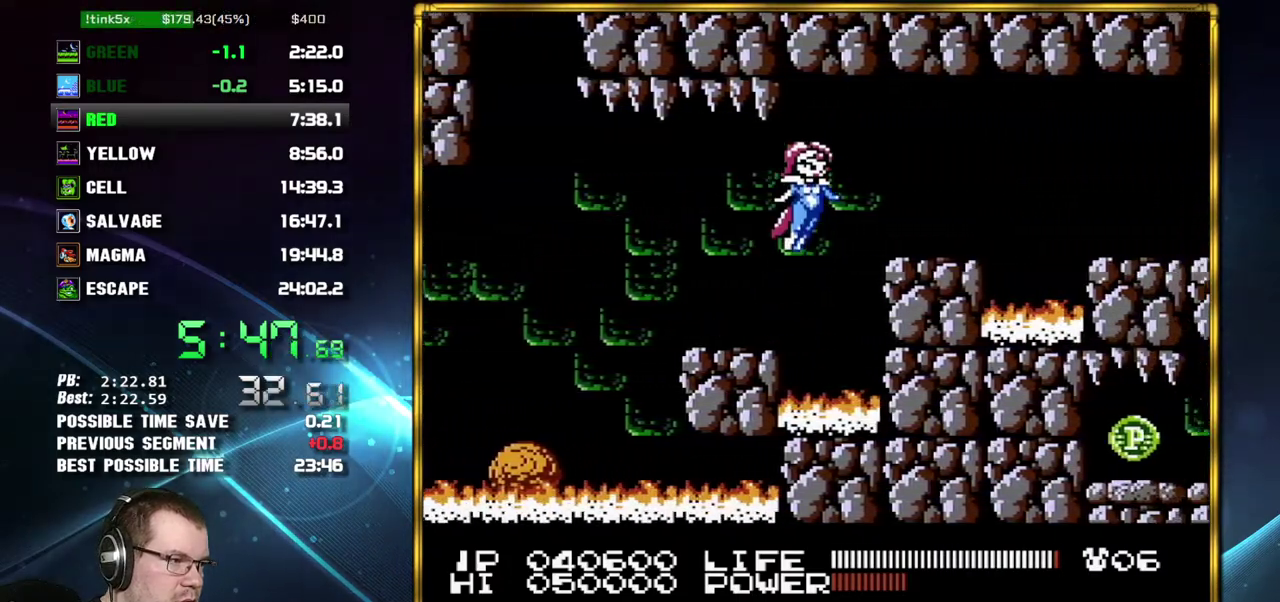
{"buttons": ["DPAD_RIGHT"], "events": [[117, "A", "up"]]}